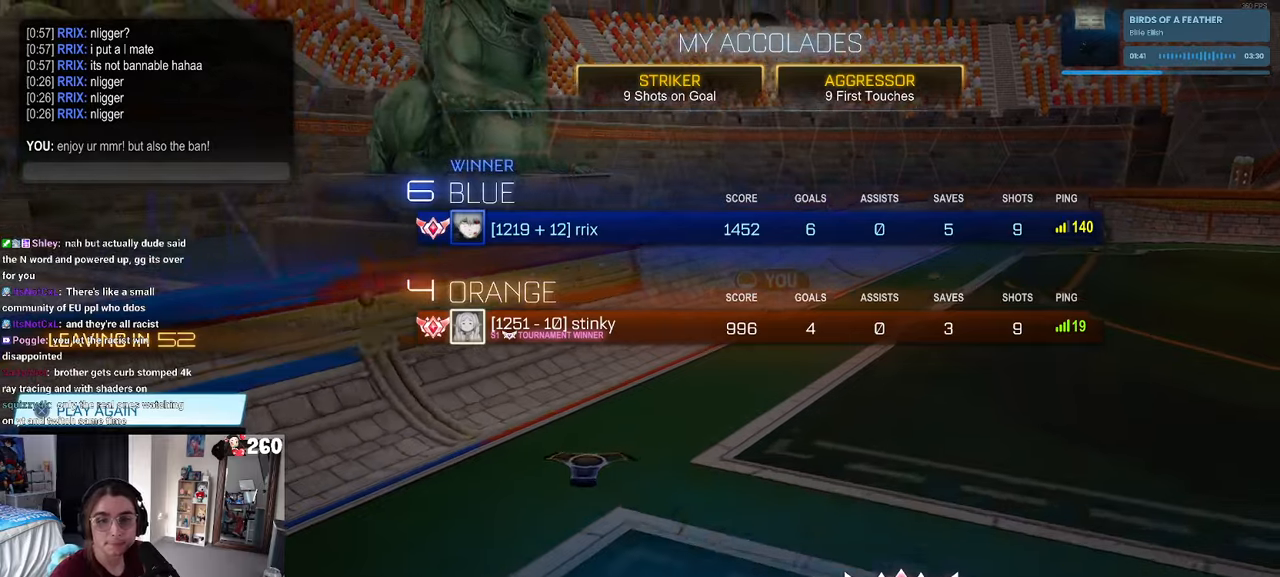
Gameplay with a controller (PlayStation layout); each line is a JSON object with the inputs held at the frame after it. "events" lists button and stick changes between this image and that frame as [ms after this image, input, new state], when the widget could be followed in between.
{"buttons": ["DPAD_DOWN"], "left_stick": "center", "right_stick": "center", "events": [[150, "DPAD_DOWN", "down"]]}
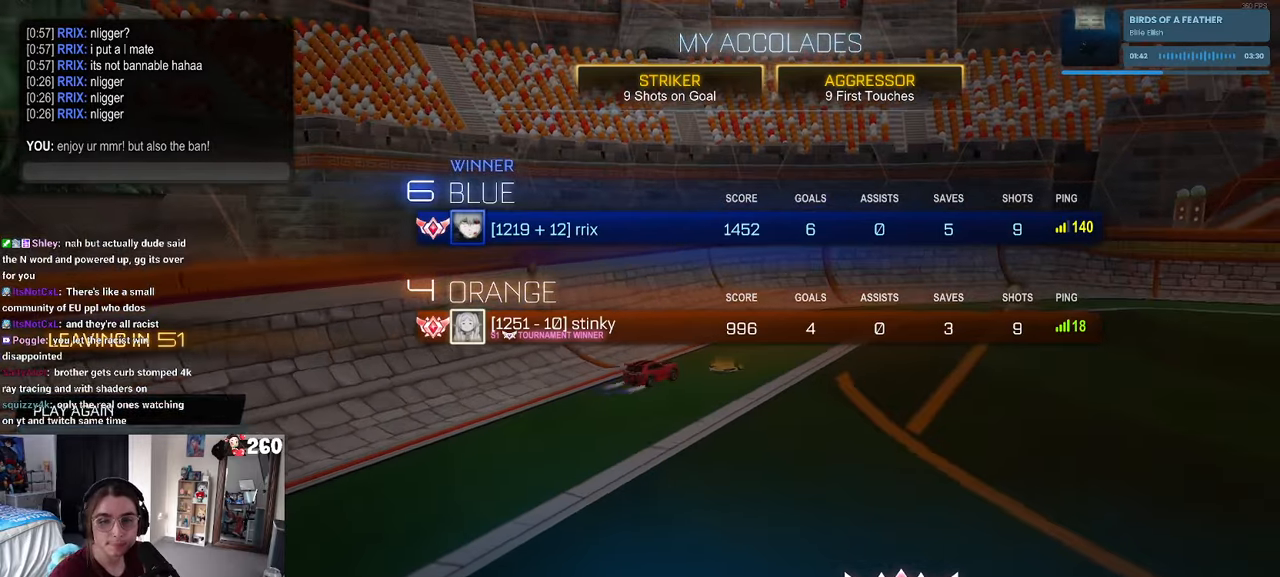
{"buttons": ["CROSS"], "left_stick": "center", "right_stick": "center", "events": [[133, "DPAD_DOWN", "up"], [466, "CROSS", "down"]]}
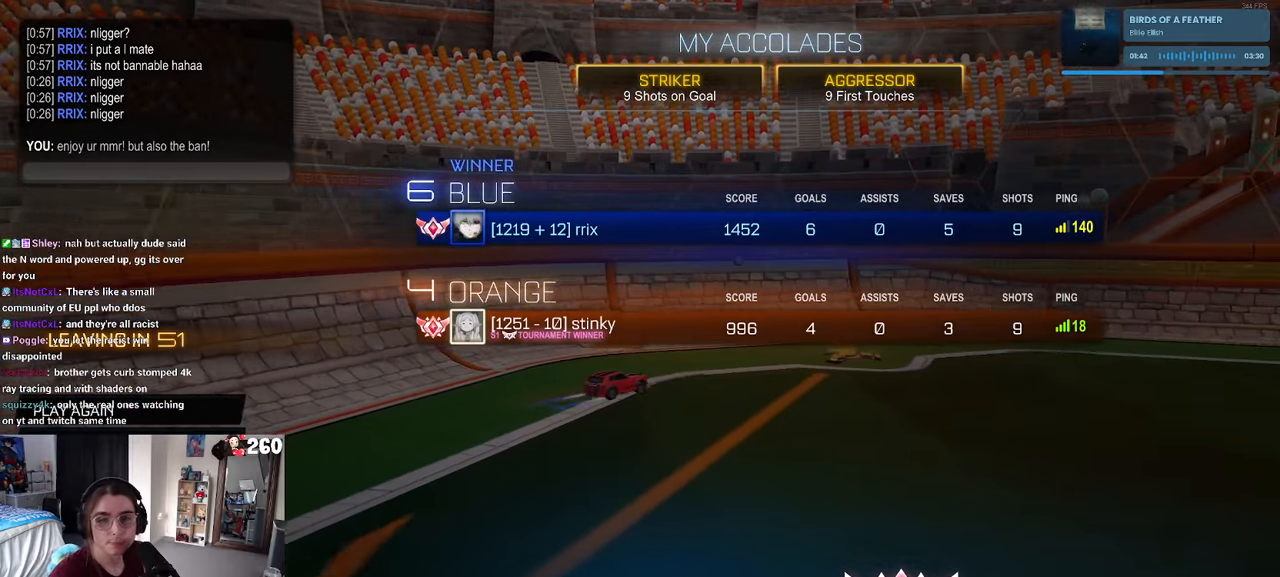
{"buttons": [], "left_stick": "center", "right_stick": "center", "events": [[50, "CROSS", "up"], [116, "DPAD_LEFT", "down"], [216, "CROSS", "down"], [216, "DPAD_LEFT", "up"], [300, "CROSS", "up"]]}
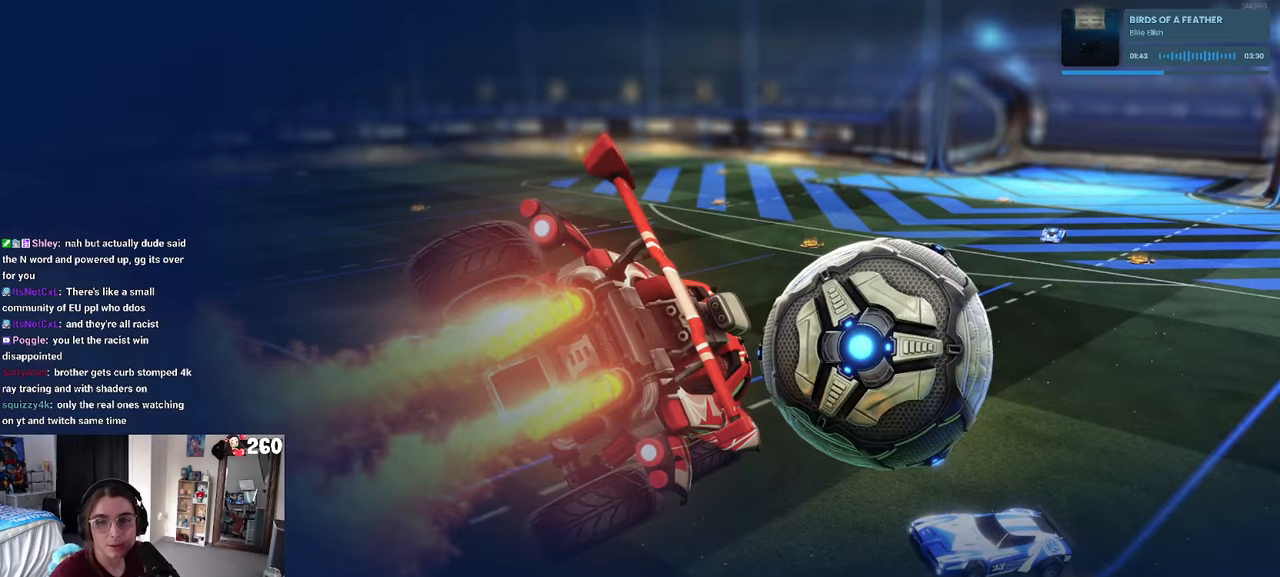
{"buttons": [], "left_stick": "center", "right_stick": "center", "events": []}
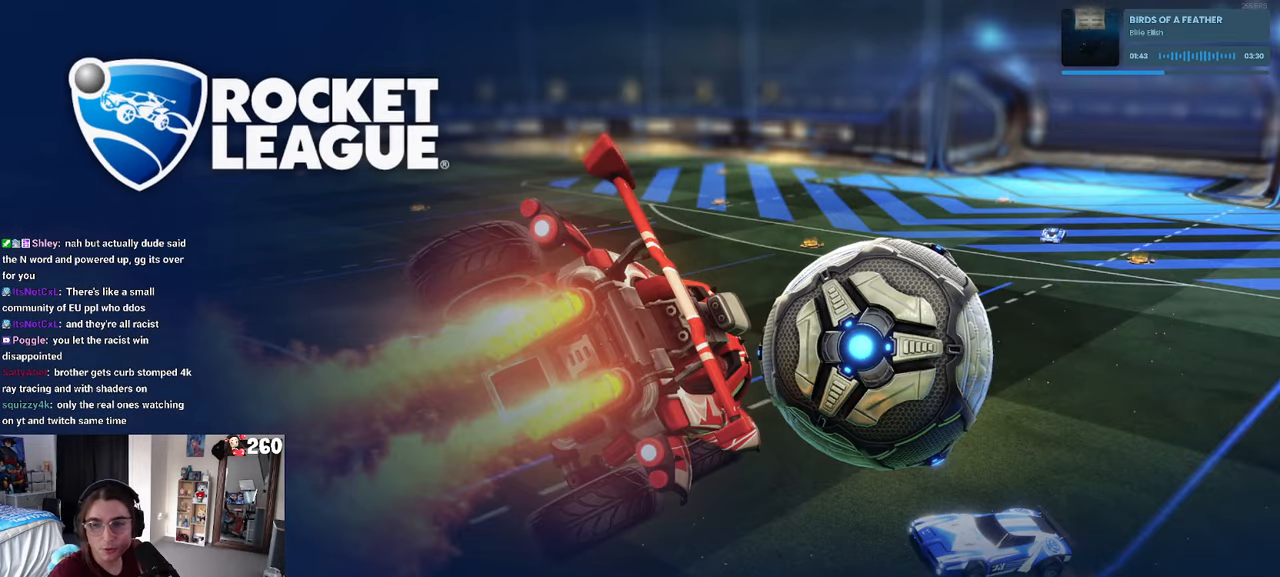
{"buttons": [], "left_stick": "center", "right_stick": "center", "events": []}
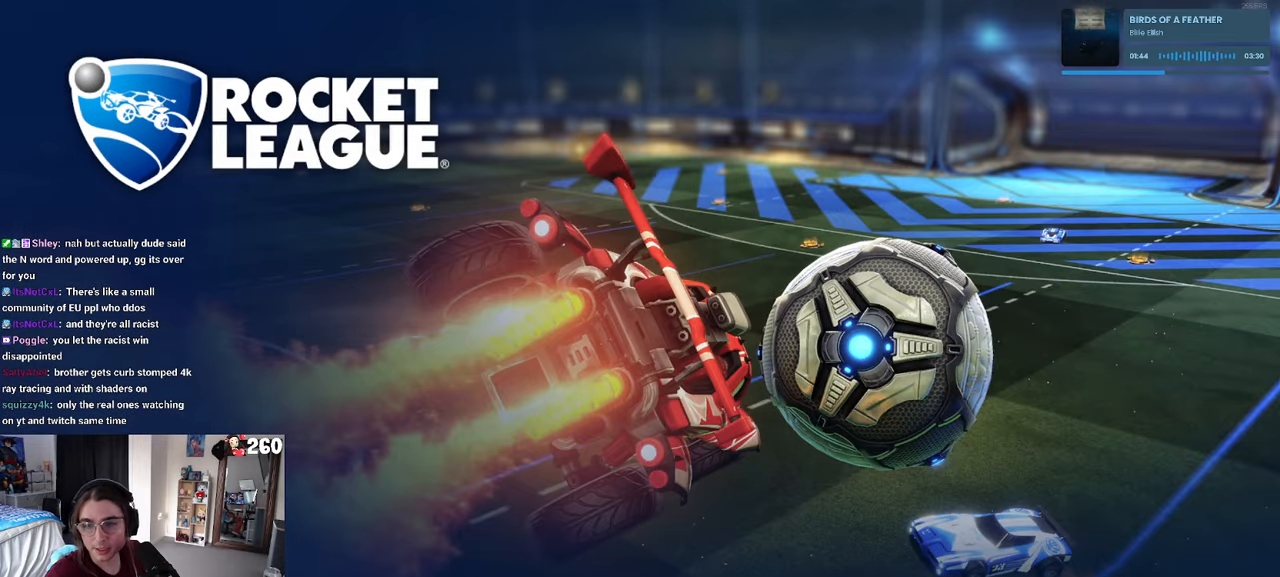
{"buttons": [], "left_stick": "center", "right_stick": "center", "events": []}
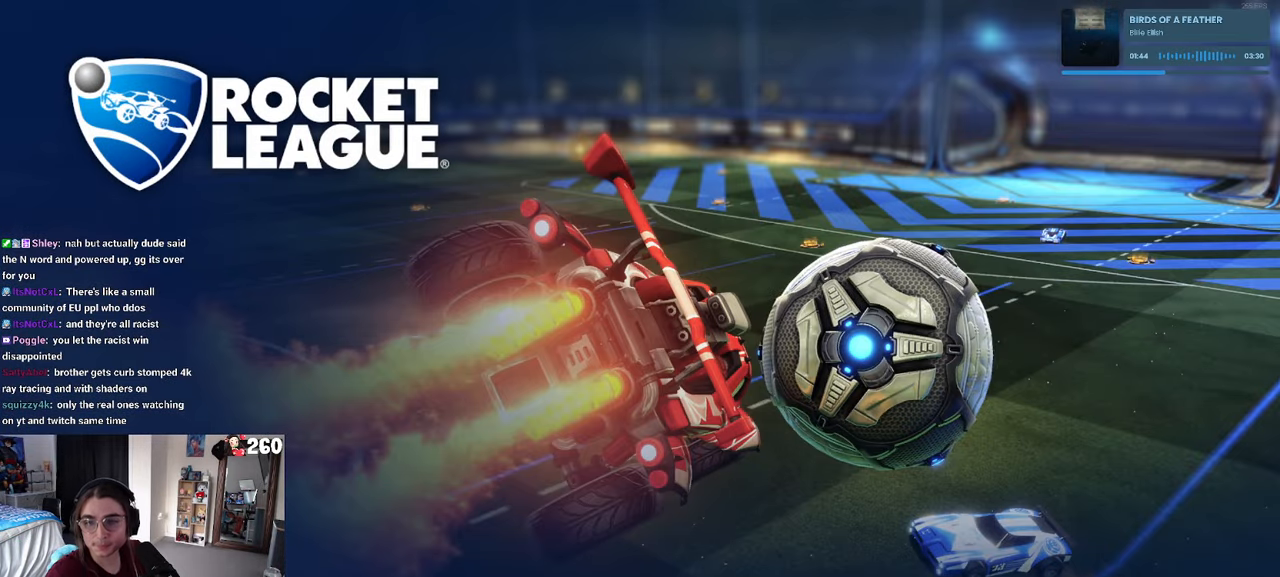
{"buttons": [], "left_stick": "center", "right_stick": "center", "events": []}
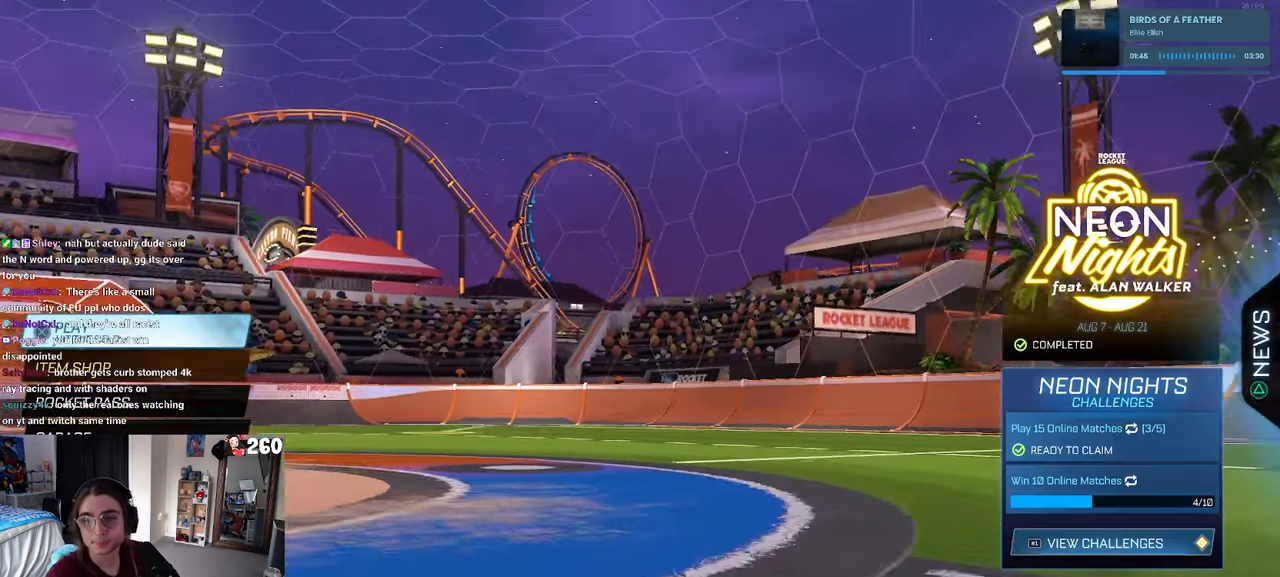
{"buttons": [], "left_stick": "center", "right_stick": "center", "events": []}
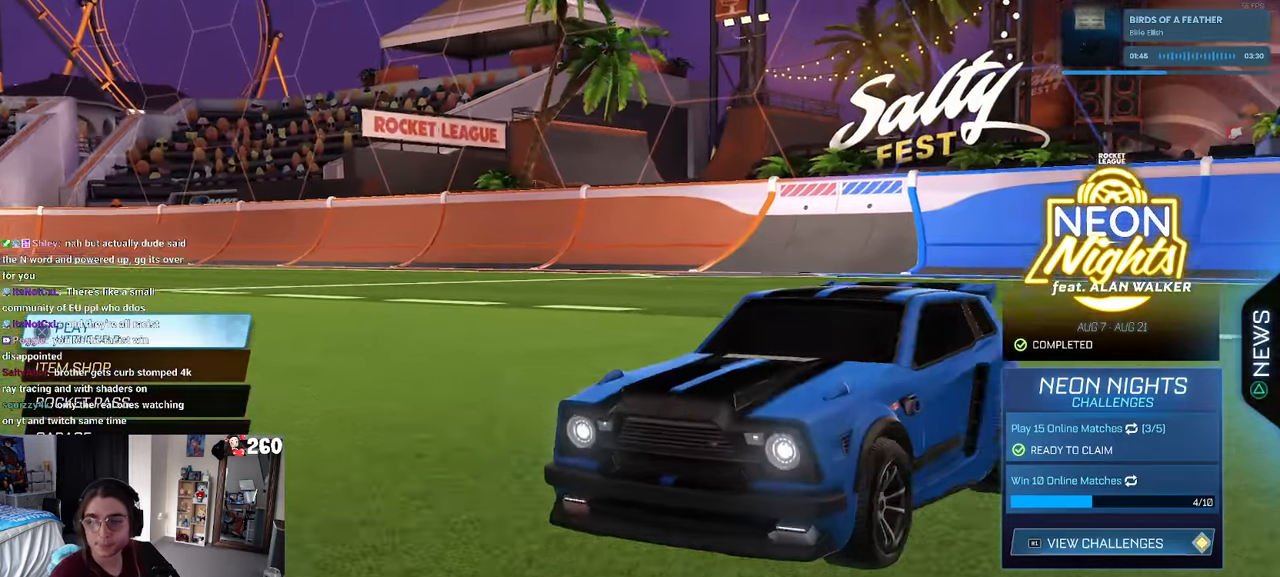
{"buttons": [], "left_stick": "center", "right_stick": "center", "events": []}
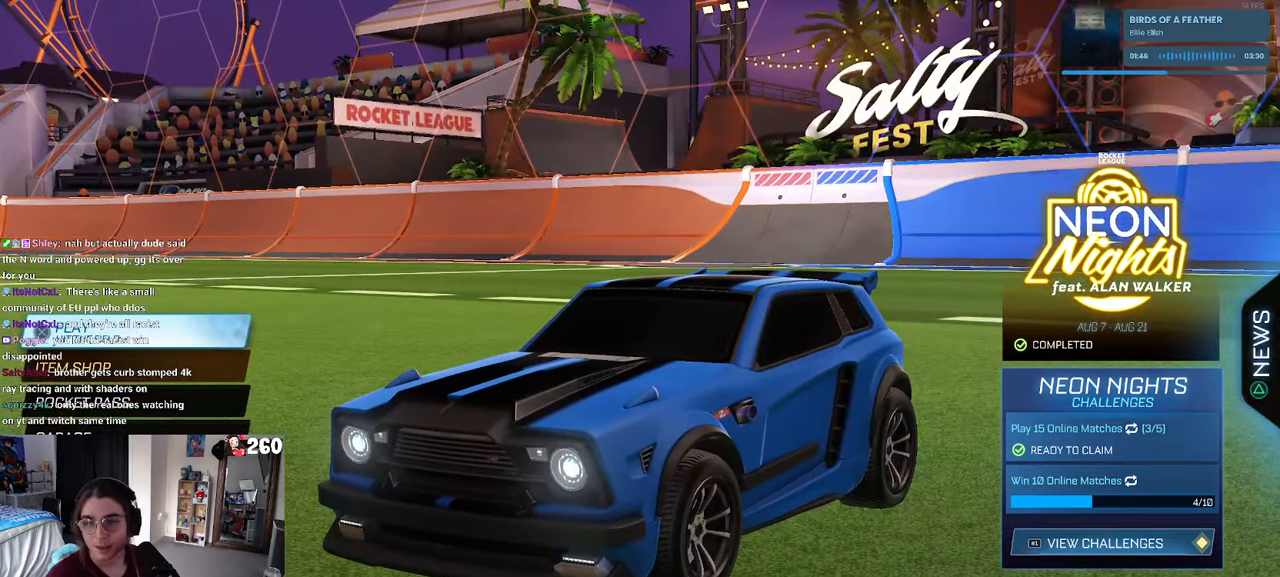
{"buttons": [], "left_stick": "center", "right_stick": "center", "events": []}
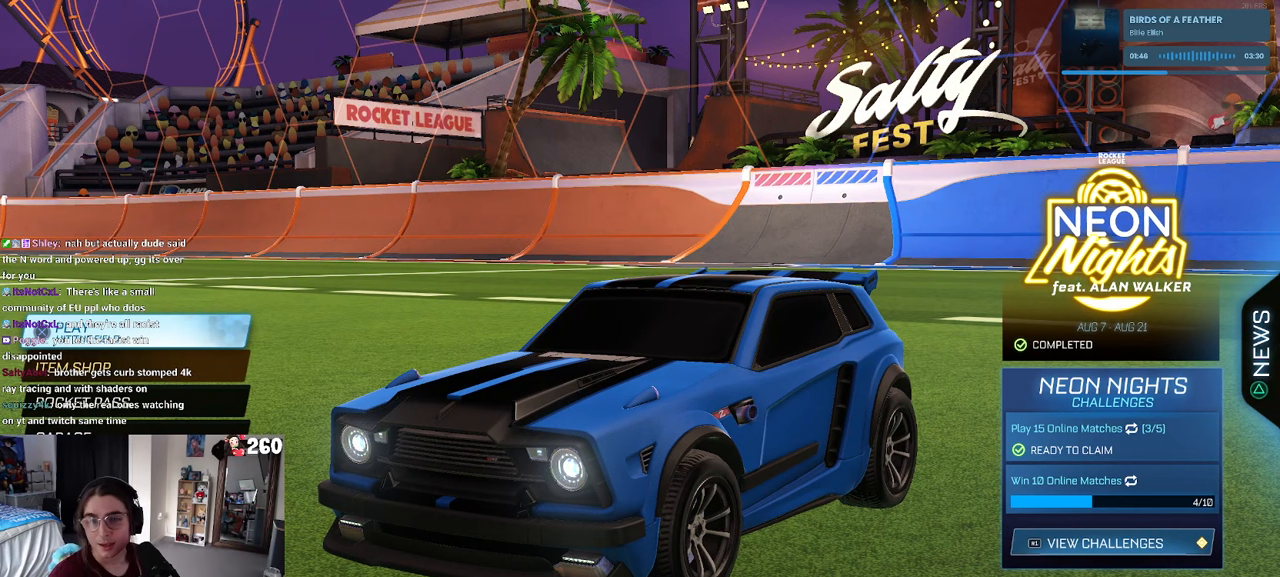
{"buttons": [], "left_stick": "center", "right_stick": "center", "events": []}
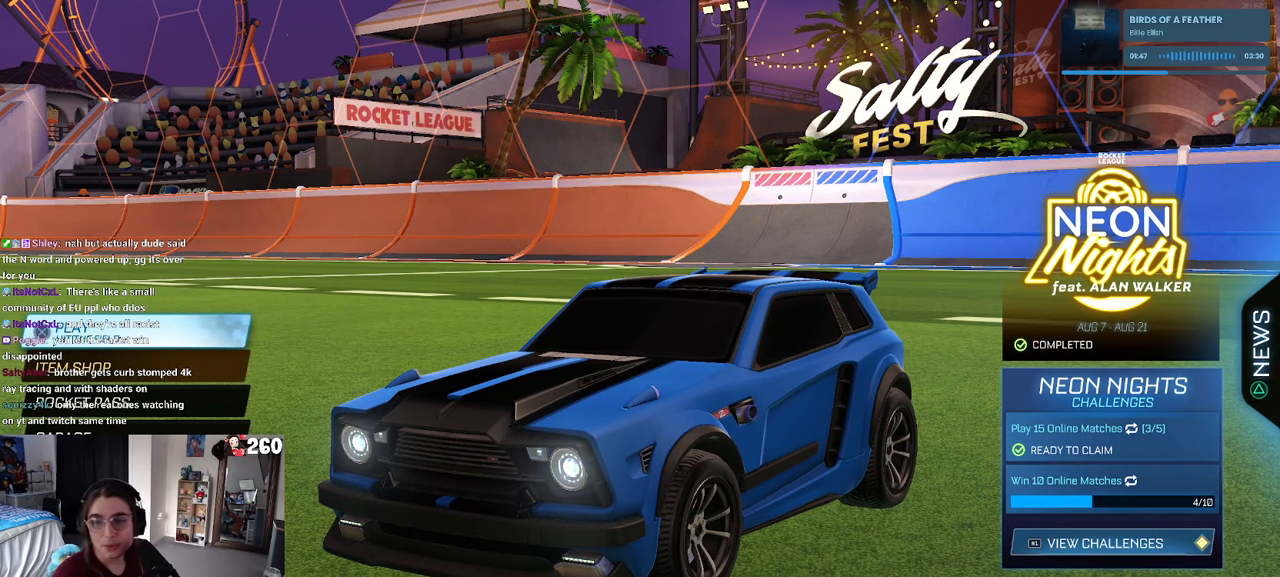
{"buttons": [], "left_stick": "center", "right_stick": "center", "events": []}
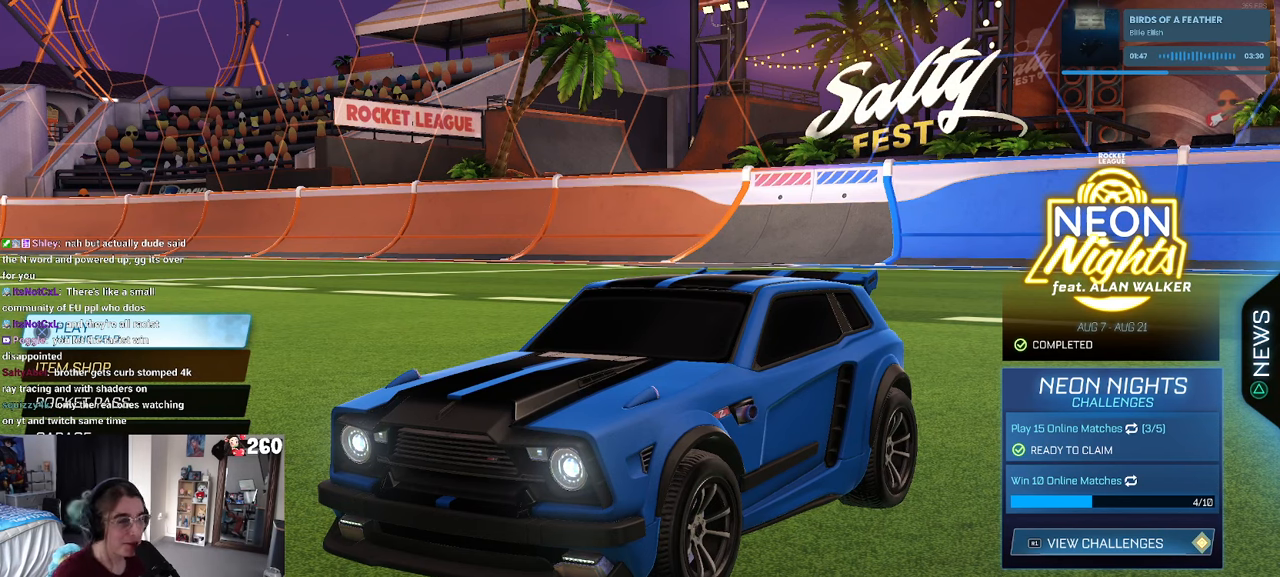
{"buttons": [], "left_stick": "center", "right_stick": "center", "events": [[17, "R2", "down"], [183, "R2", "up"]]}
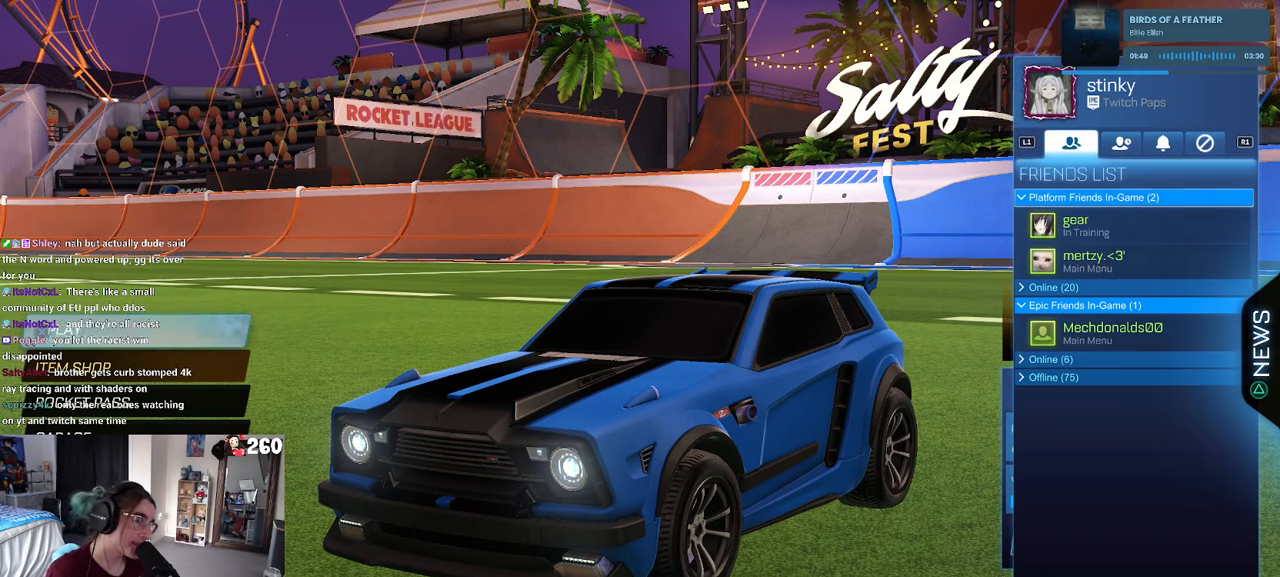
{"buttons": [], "left_stick": "center", "right_stick": "center", "events": [[83, "CIRCLE", "down"], [183, "CIRCLE", "up"], [367, "R1", "down"], [483, "R1", "up"]]}
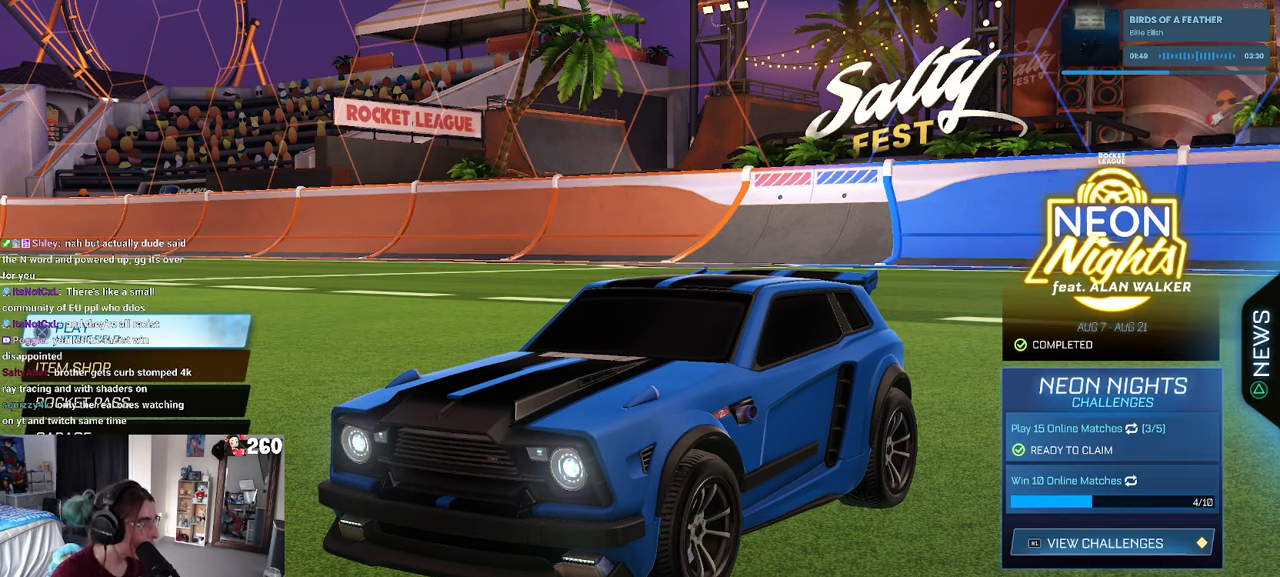
{"buttons": [], "left_stick": "center", "right_stick": "center", "events": []}
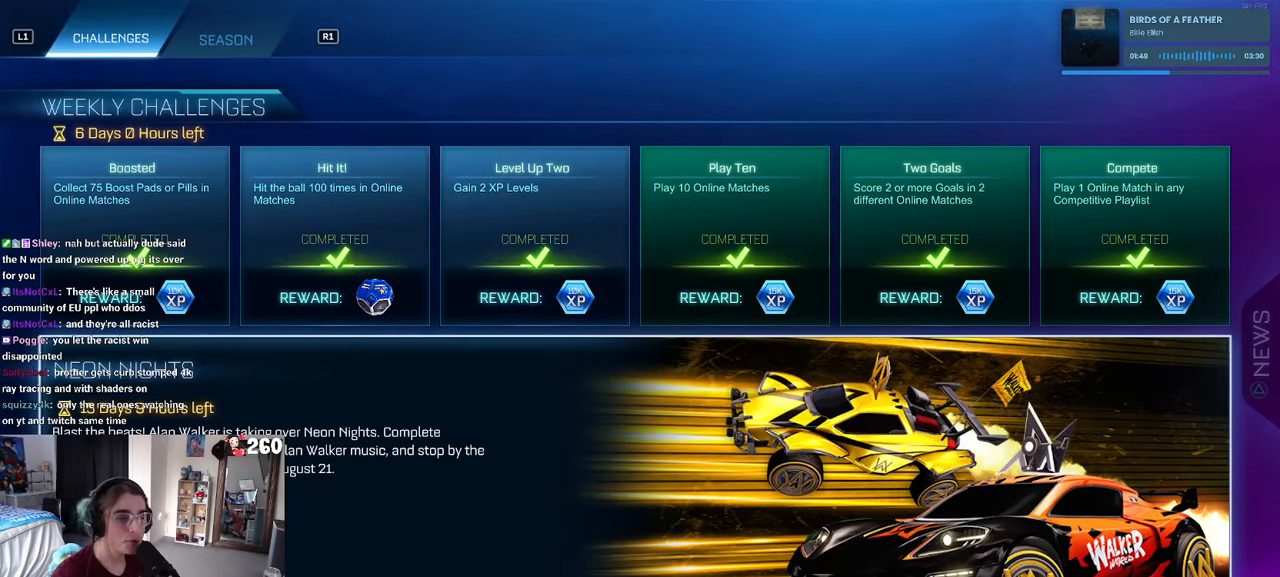
{"buttons": [], "left_stick": "center", "right_stick": "center", "events": []}
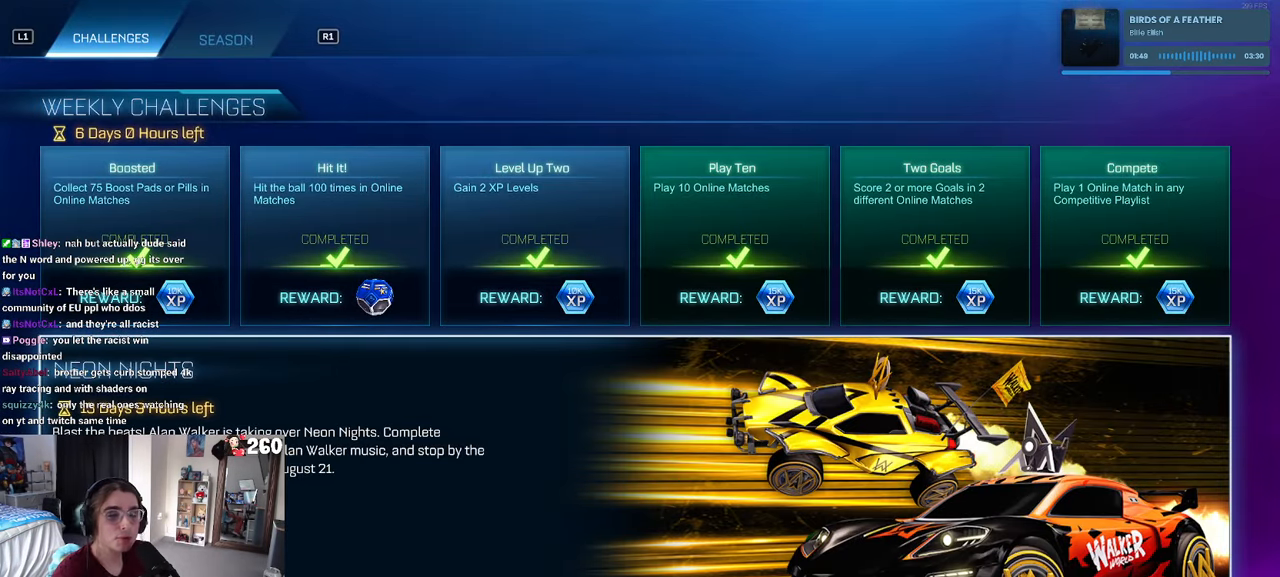
{"buttons": [], "left_stick": "center", "right_stick": "center", "events": [[83, "CROSS", "down"], [167, "CROSS", "up"]]}
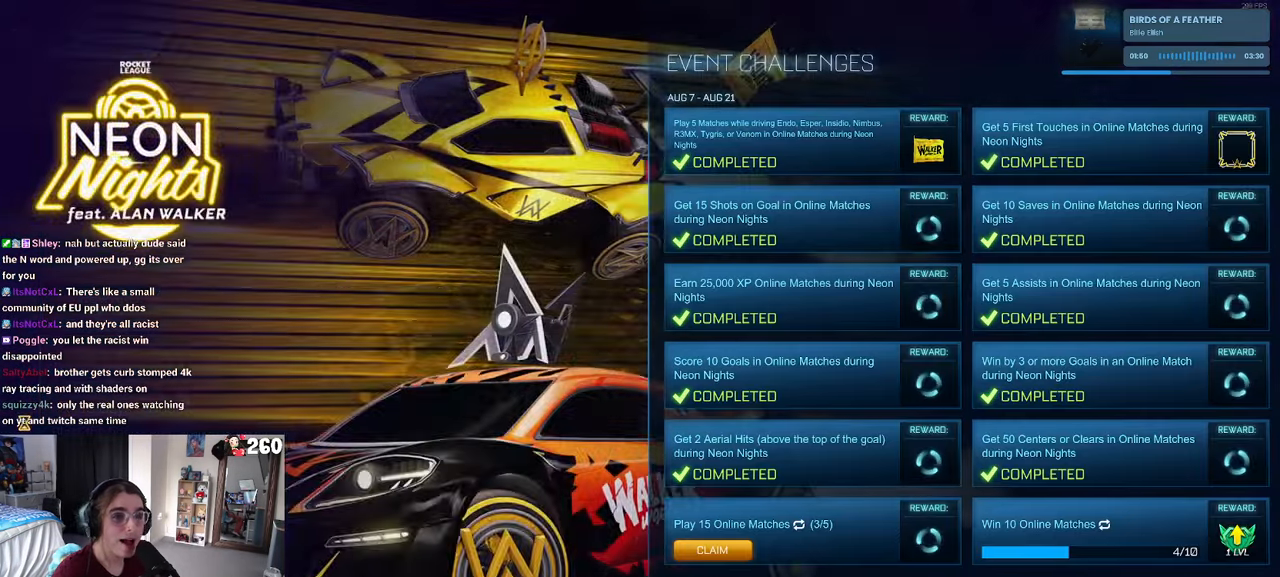
{"buttons": ["DPAD_DOWN"], "left_stick": "center", "right_stick": "center", "events": [[417, "DPAD_DOWN", "down"]]}
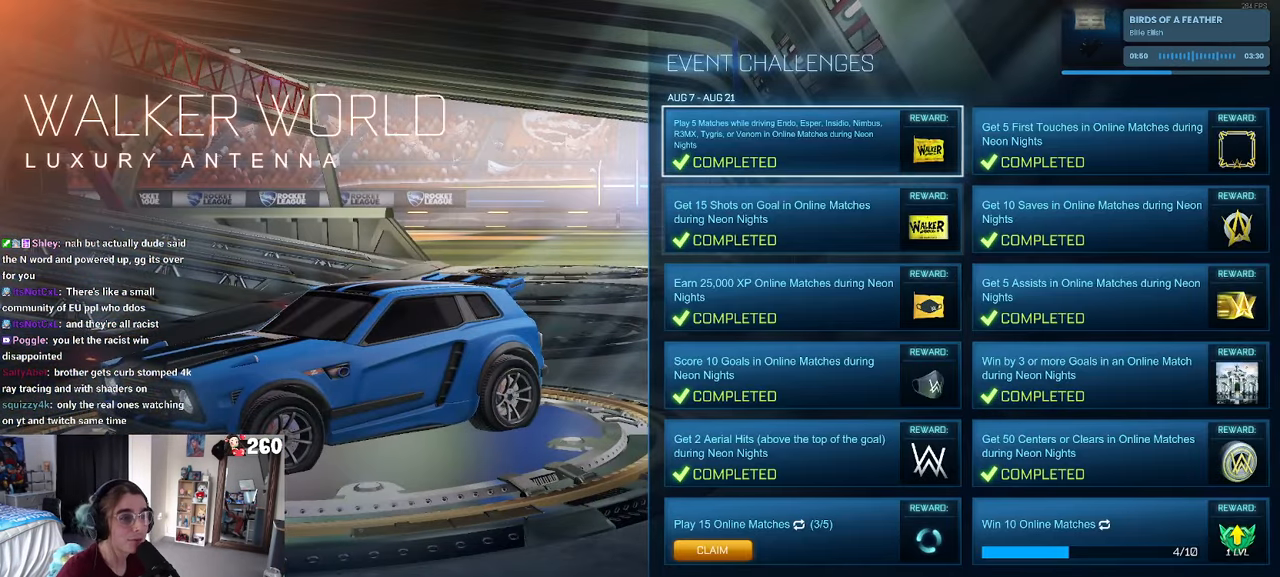
{"buttons": [], "left_stick": "center", "right_stick": "center", "events": [[483, "DPAD_DOWN", "up"]]}
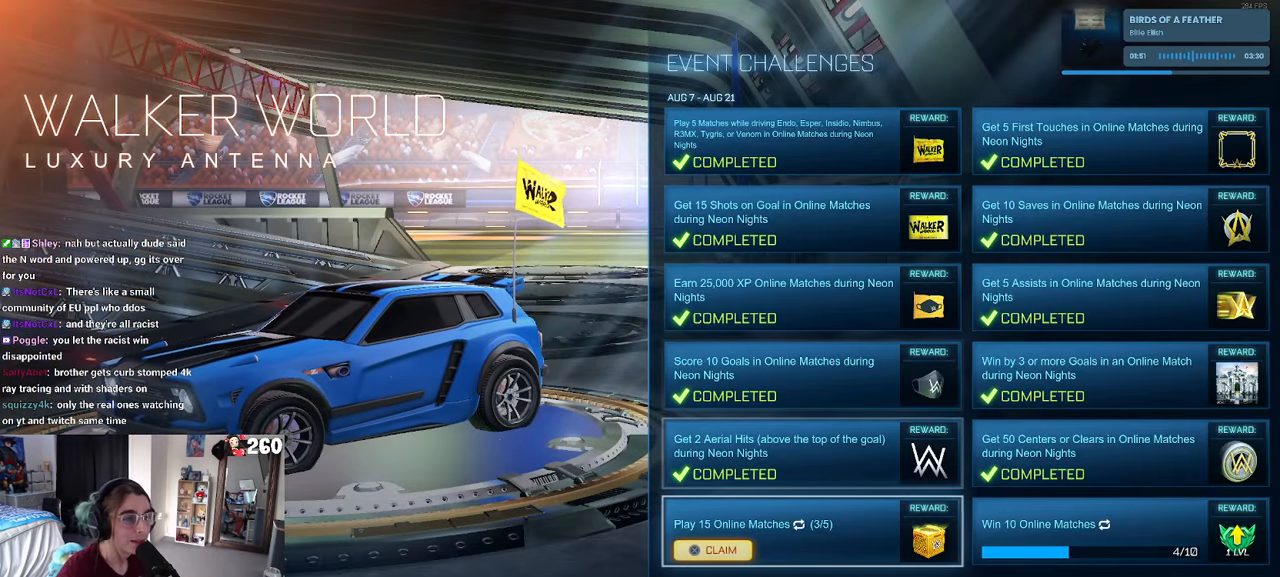
{"buttons": [], "left_stick": "center", "right_stick": "center", "events": [[117, "CROSS", "down"], [183, "CROSS", "up"]]}
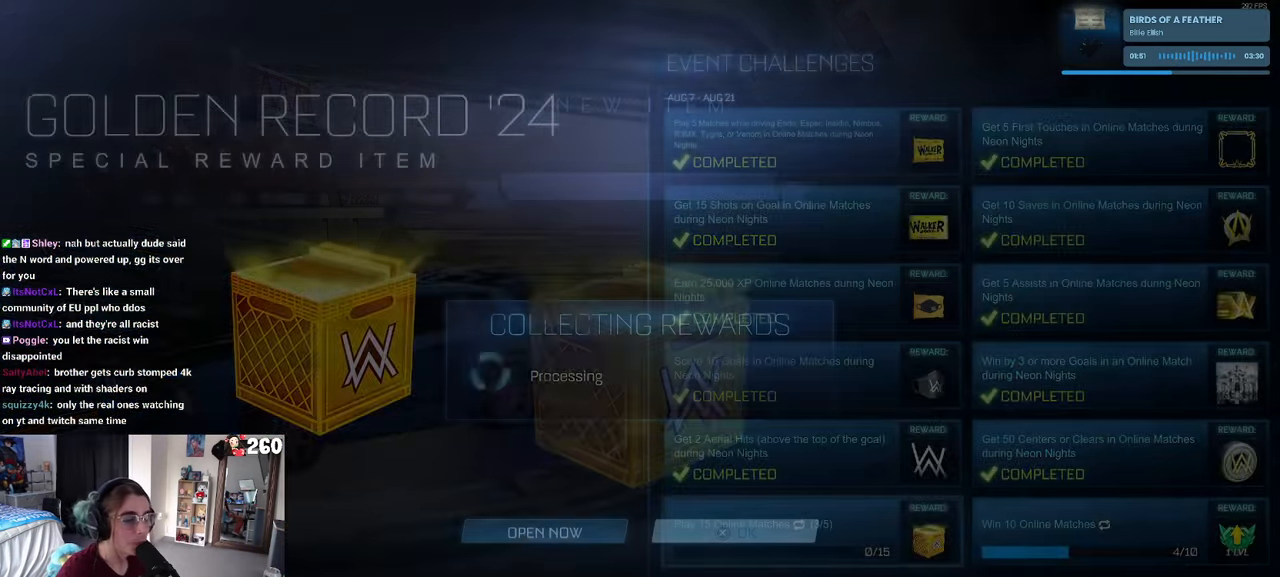
{"buttons": [], "left_stick": "center", "right_stick": "center", "events": [[384, "CROSS", "down"], [484, "CROSS", "up"]]}
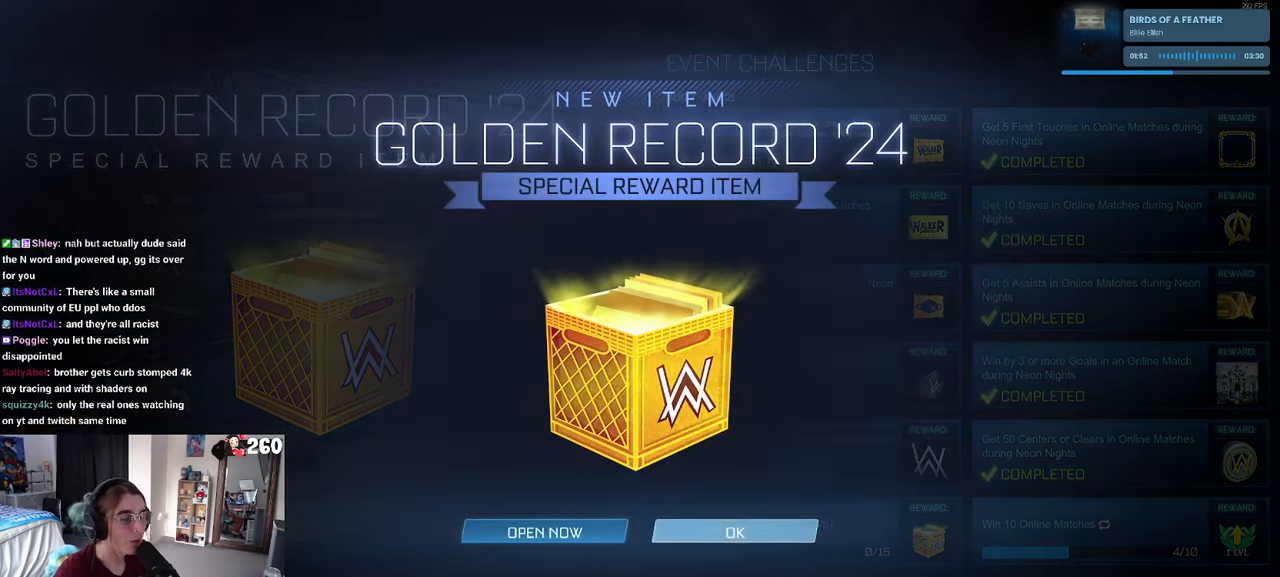
{"buttons": ["CIRCLE"], "left_stick": "center", "right_stick": "center", "events": [[450, "CIRCLE", "down"]]}
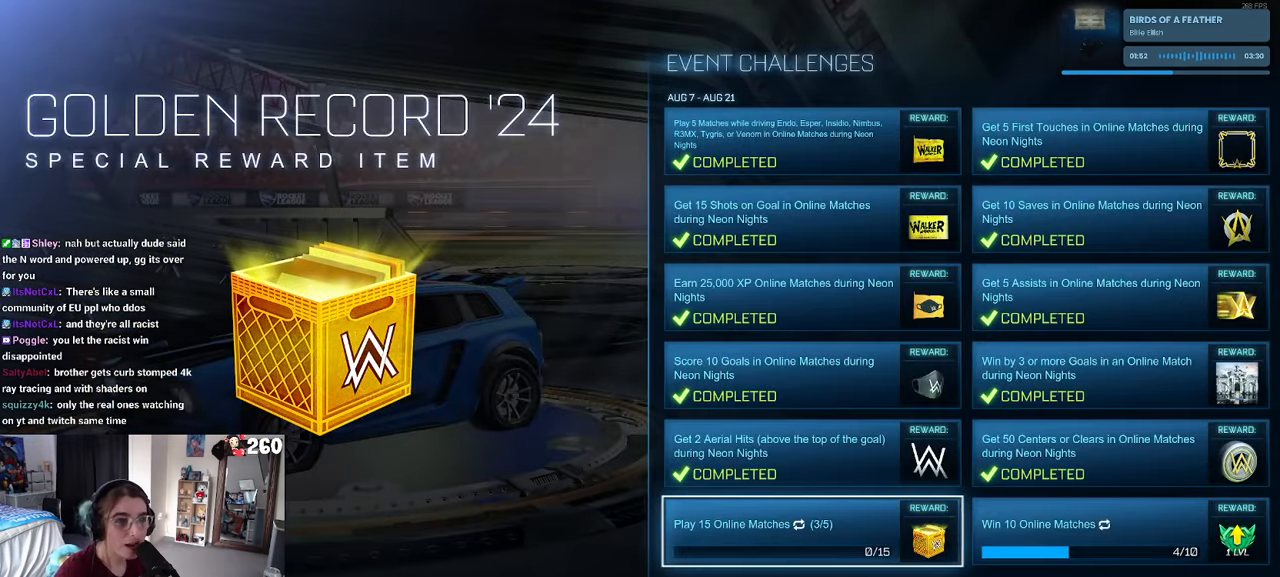
{"buttons": [], "left_stick": "center", "right_stick": "center", "events": [[34, "CIRCLE", "up"], [334, "CIRCLE", "down"], [434, "CIRCLE", "up"]]}
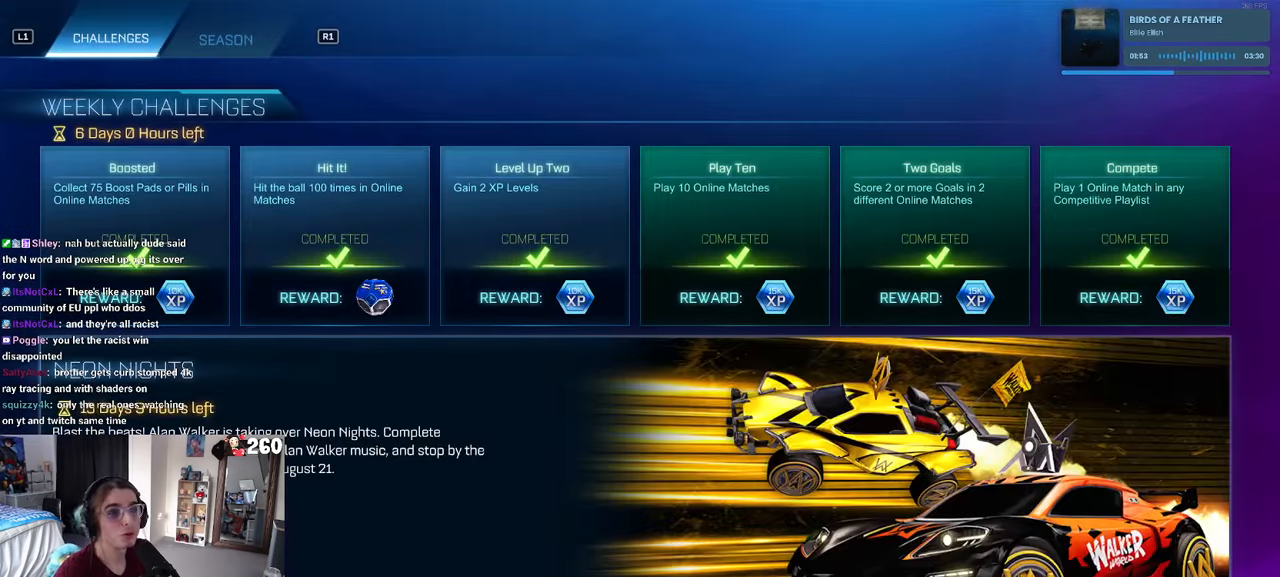
{"buttons": [], "left_stick": "center", "right_stick": "center", "events": [[234, "CIRCLE", "down"], [317, "CIRCLE", "up"], [484, "CIRCLE", "down"], [500, "CIRCLE", "up"]]}
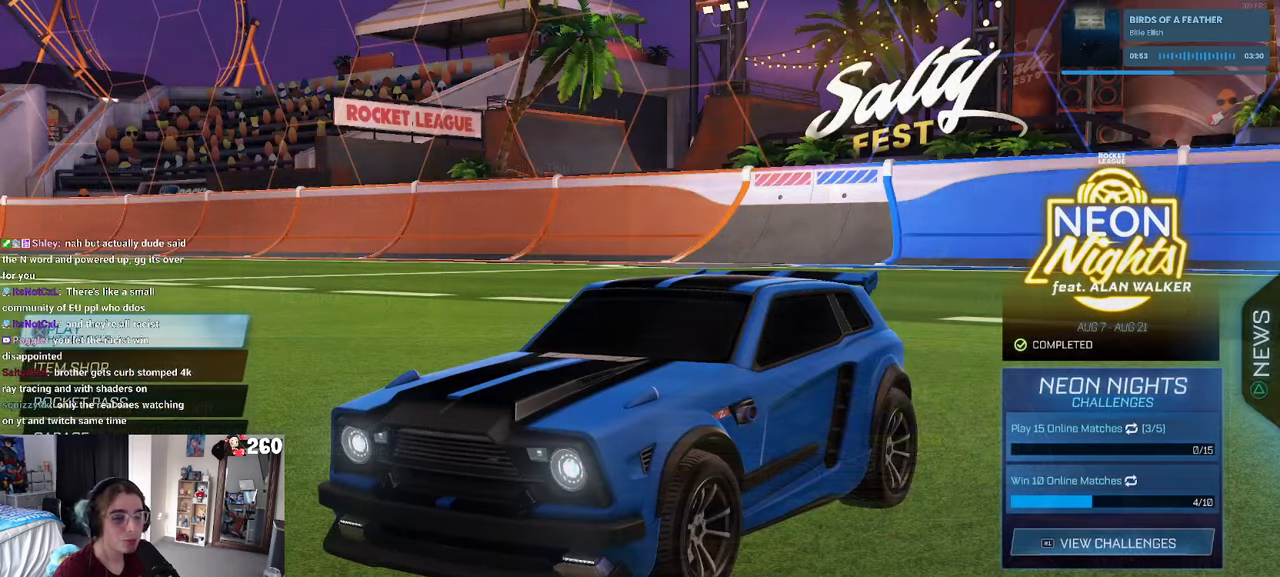
{"buttons": [], "left_stick": "center", "right_stick": "center", "events": [[400, "CROSS", "down"], [484, "CROSS", "up"]]}
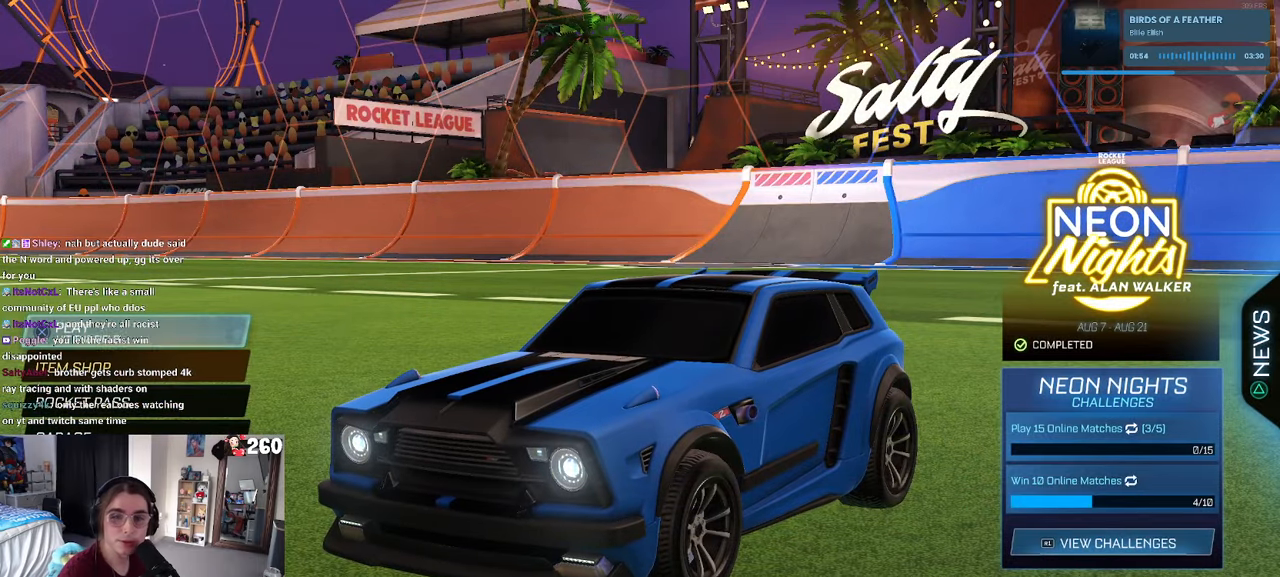
{"buttons": [], "left_stick": "center", "right_stick": "center", "events": [[267, "CIRCLE", "down"], [367, "CIRCLE", "up"]]}